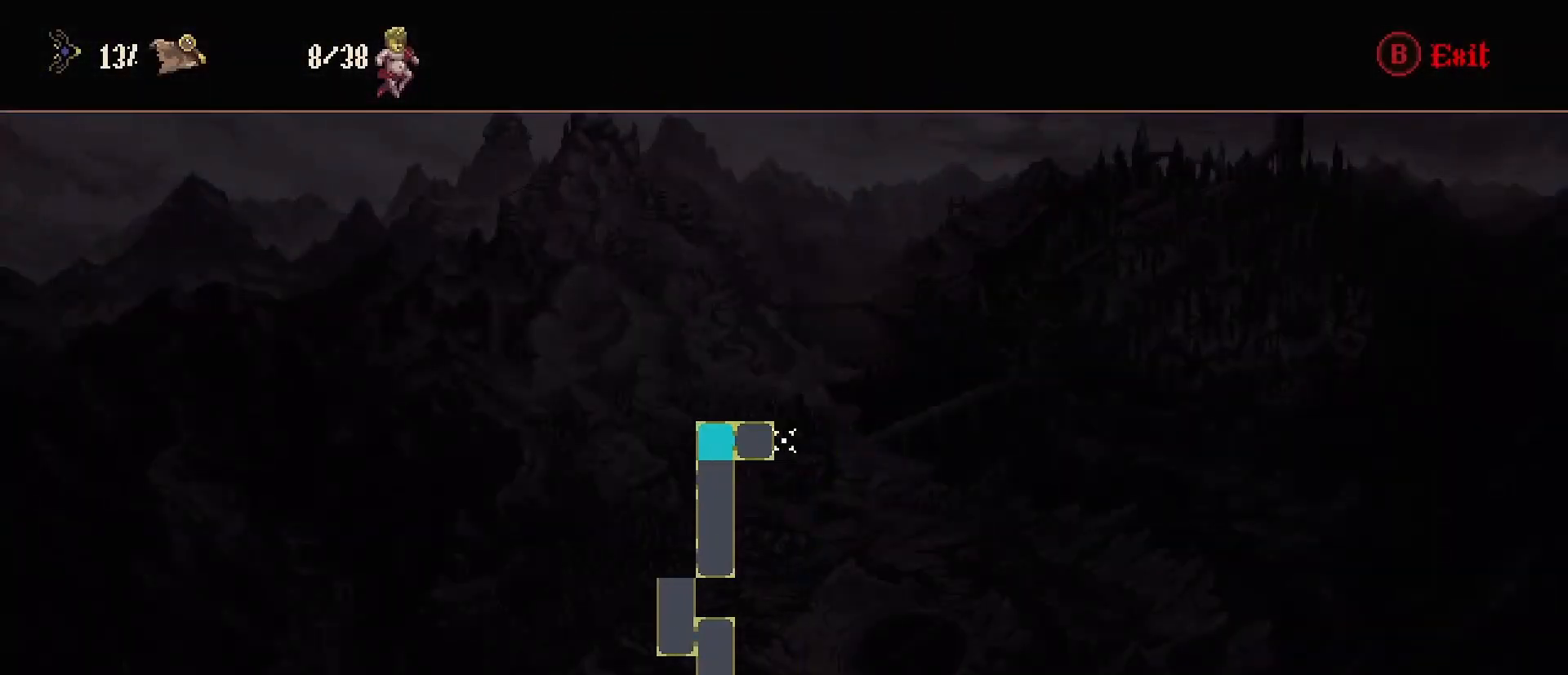
Gameplay with a controller (PlayStation layout); each line is a JSON object with the inputs held at the frame after it. "events" lists button and stick changes between this image and that frame as [ms after this image, input, new state], when the widget could be followed in between. Not read: L1.
{"buttons": [], "left_stick": "down", "right_stick": "center", "events": [[67, "left_stick", "down"]]}
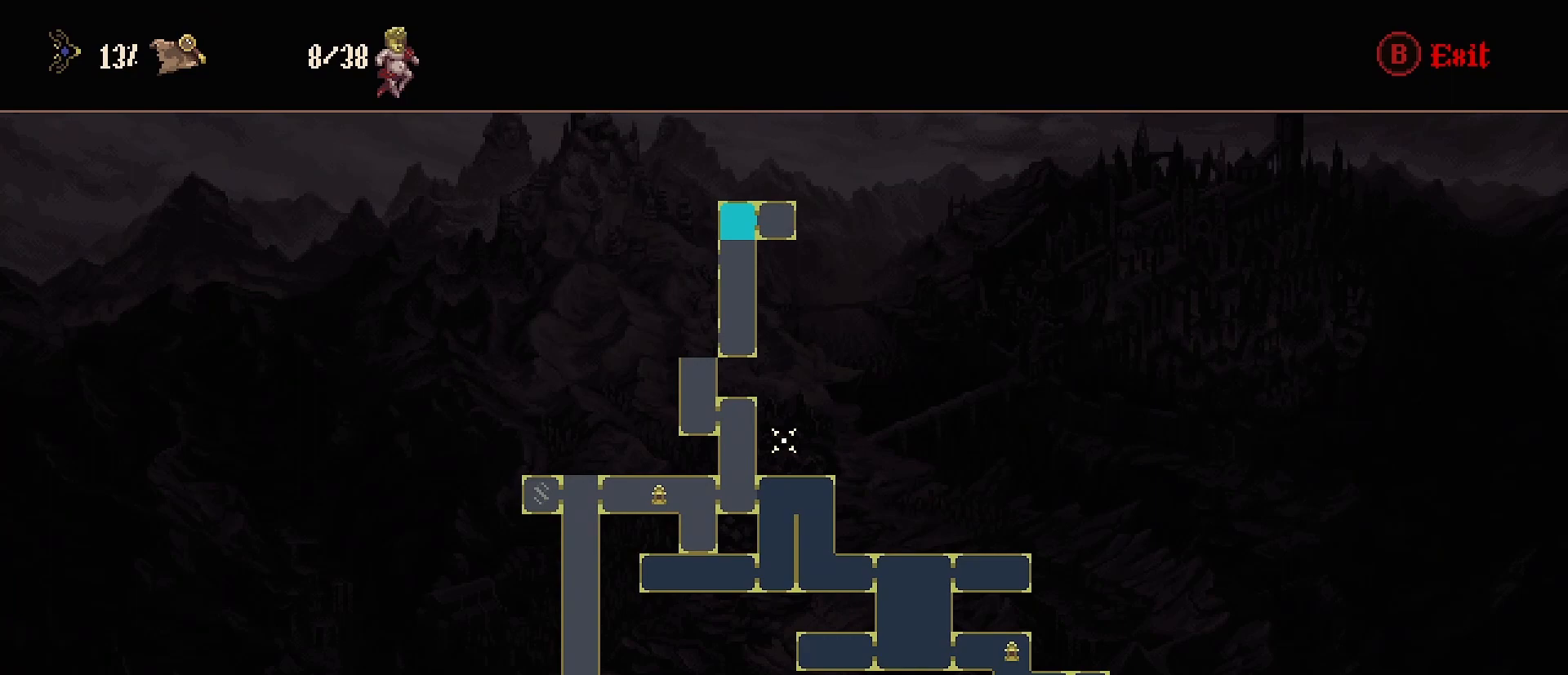
{"buttons": [], "left_stick": "center", "right_stick": "center", "events": [[133, "left_stick", "center"]]}
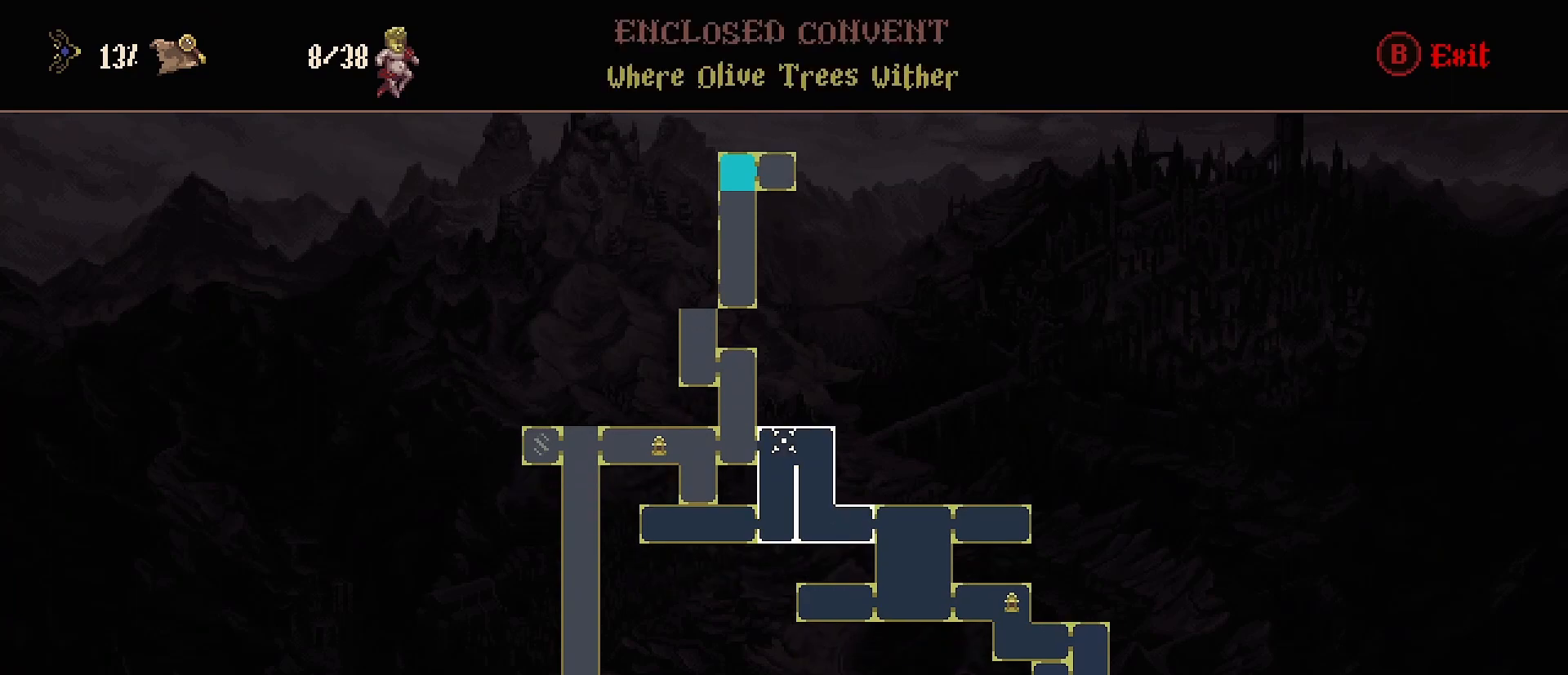
{"buttons": [], "left_stick": "center", "right_stick": "center", "events": []}
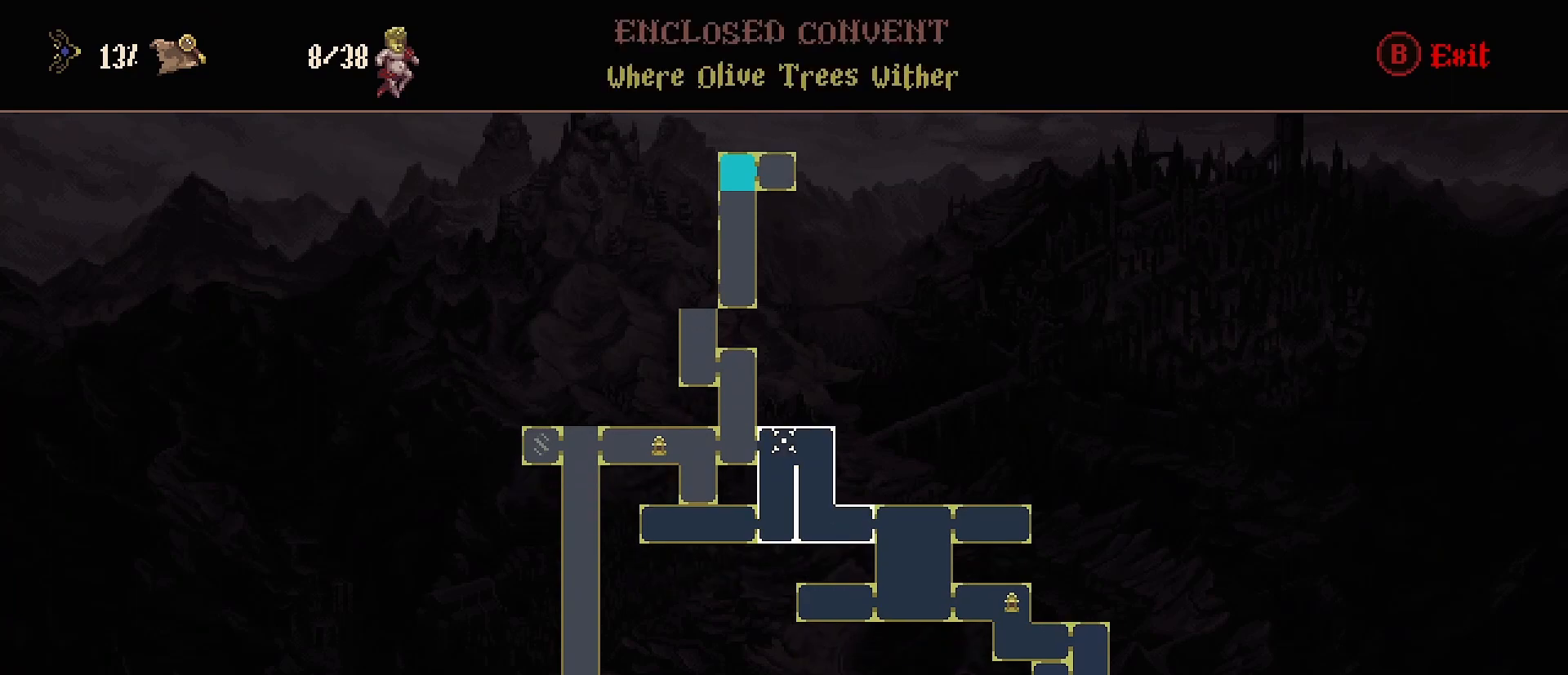
{"buttons": [], "left_stick": "center", "right_stick": "center", "events": []}
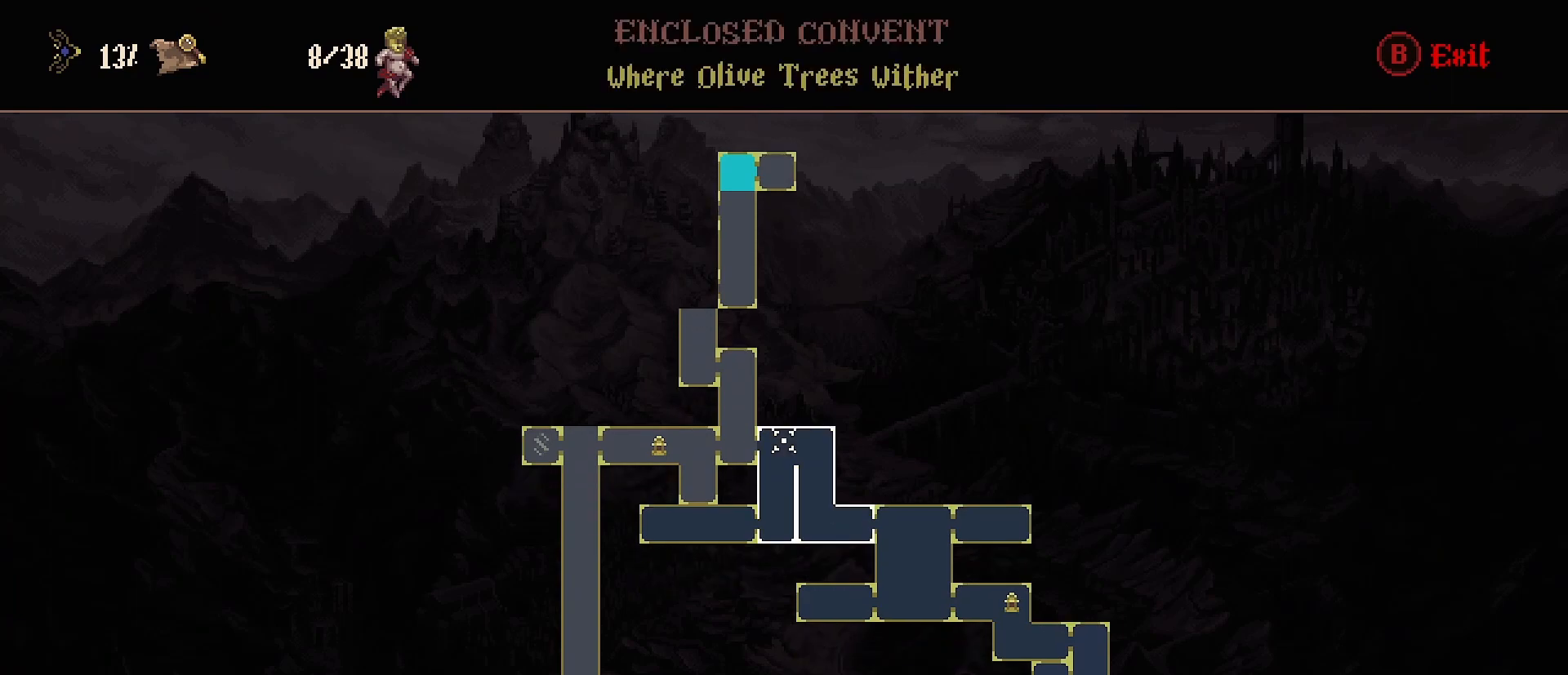
{"buttons": [], "left_stick": "center", "right_stick": "center", "events": []}
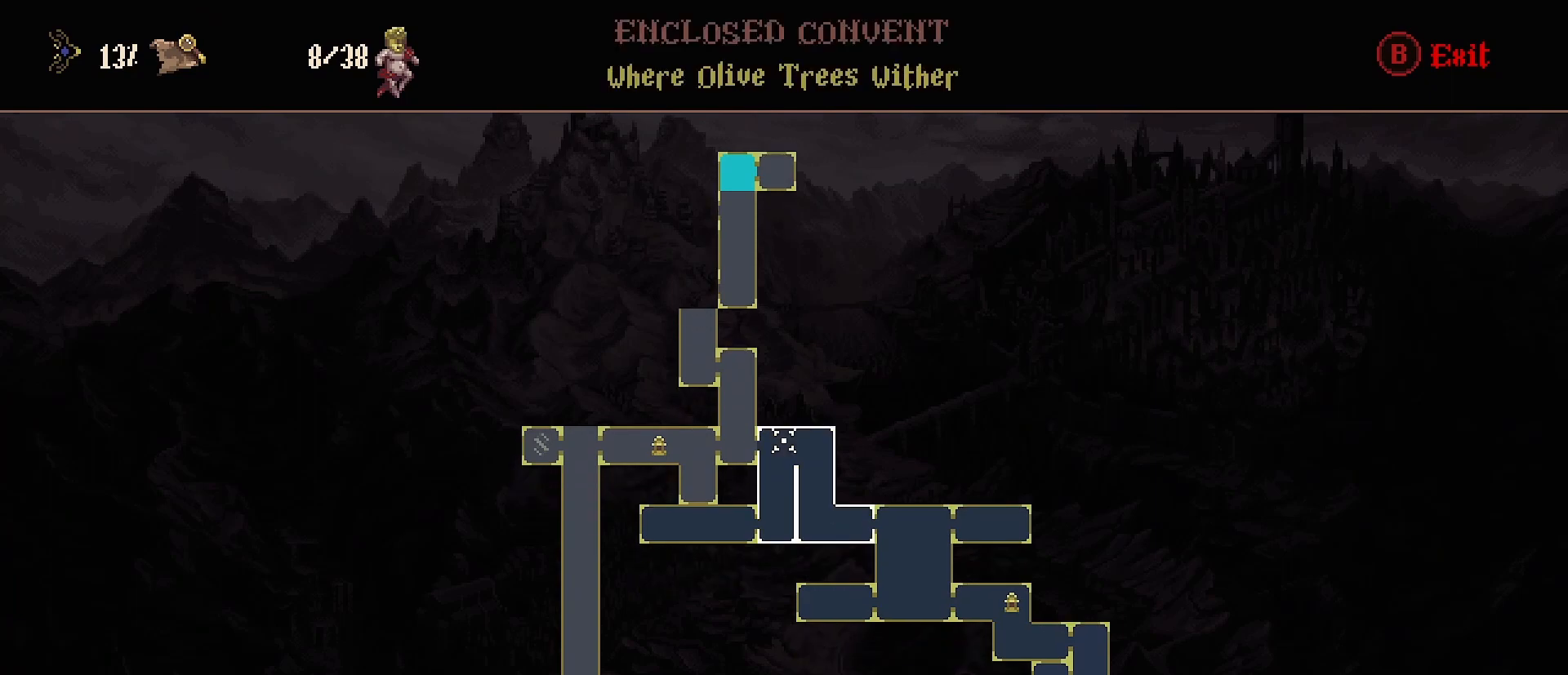
{"buttons": [], "left_stick": "center", "right_stick": "center", "events": []}
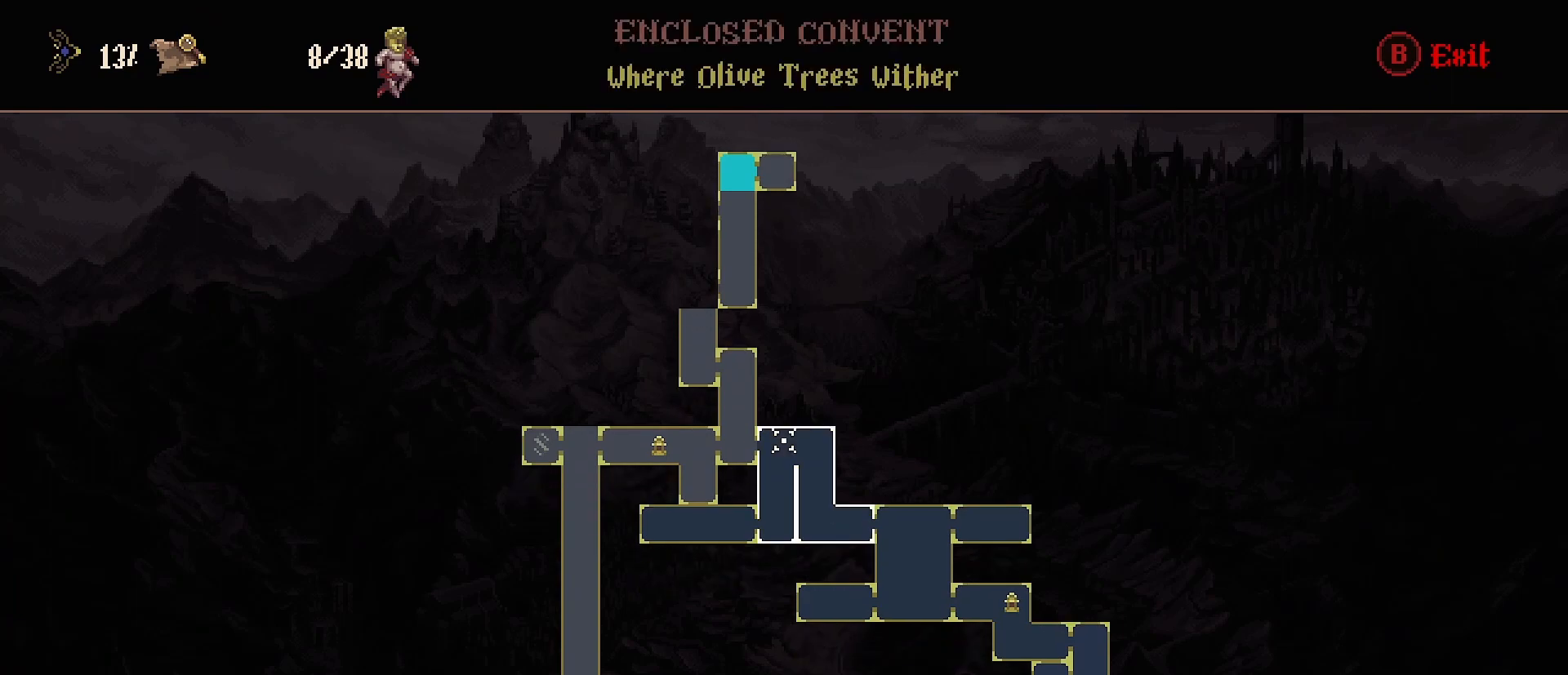
{"buttons": [], "left_stick": "center", "right_stick": "center", "events": []}
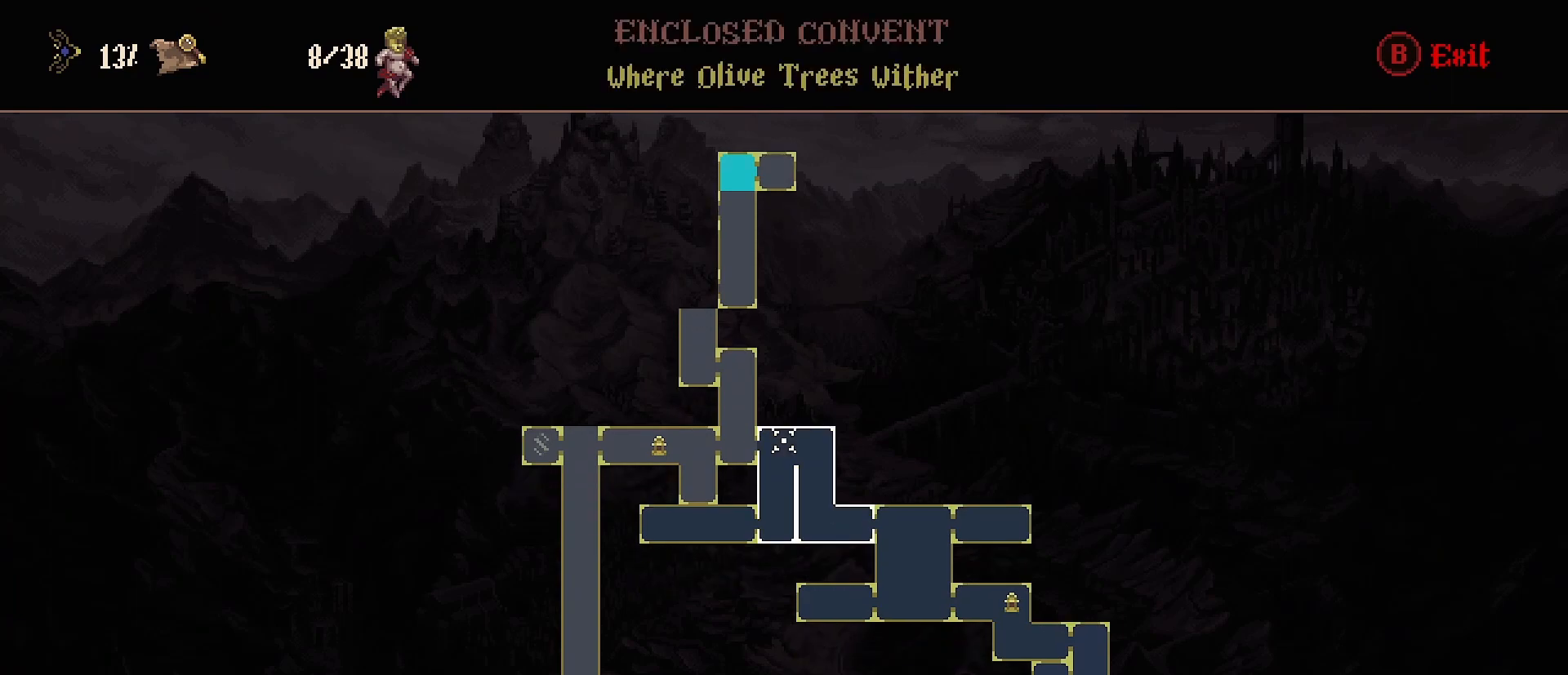
{"buttons": [], "left_stick": "left", "right_stick": "center", "events": [[33, "CIRCLE", "down"], [200, "CIRCLE", "up"], [333, "left_stick", "left"]]}
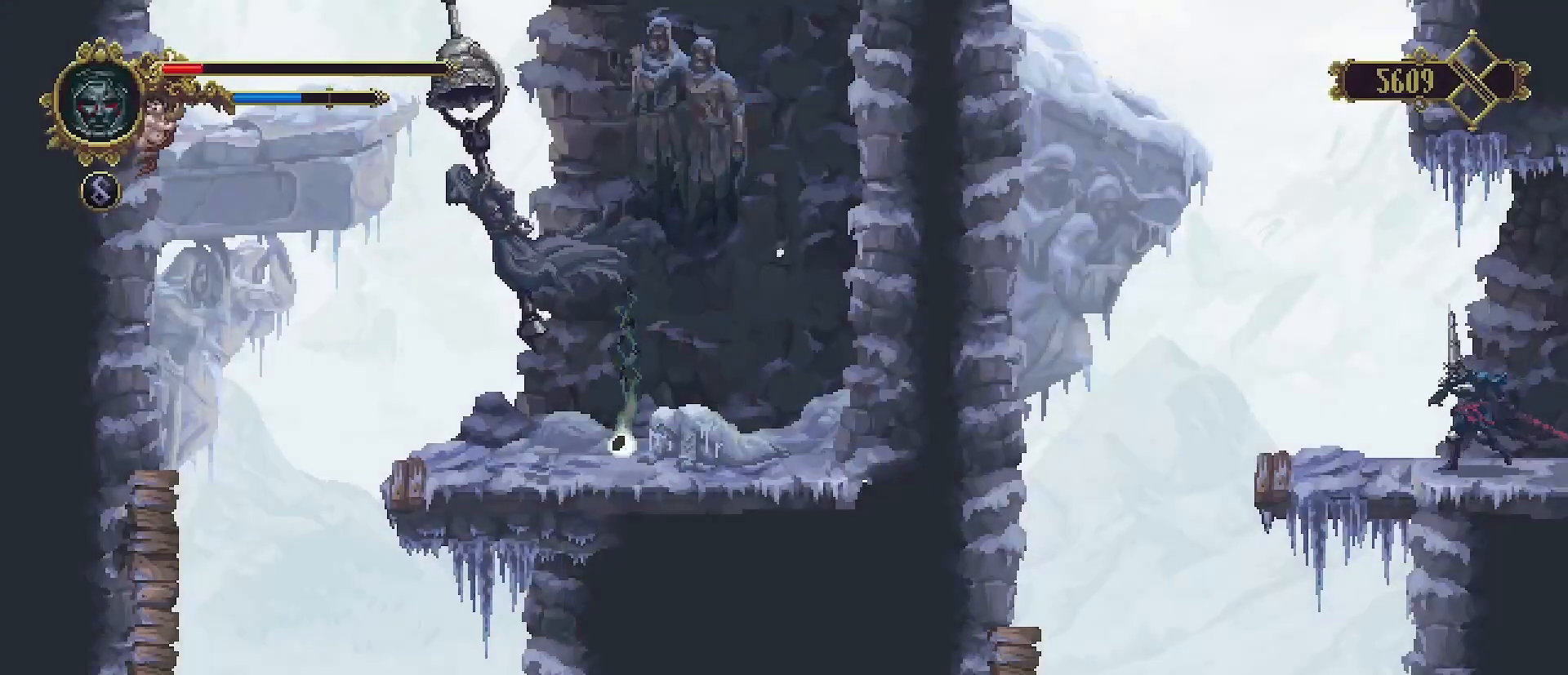
{"buttons": [], "left_stick": "center", "right_stick": "center", "events": [[367, "left_stick", "center"]]}
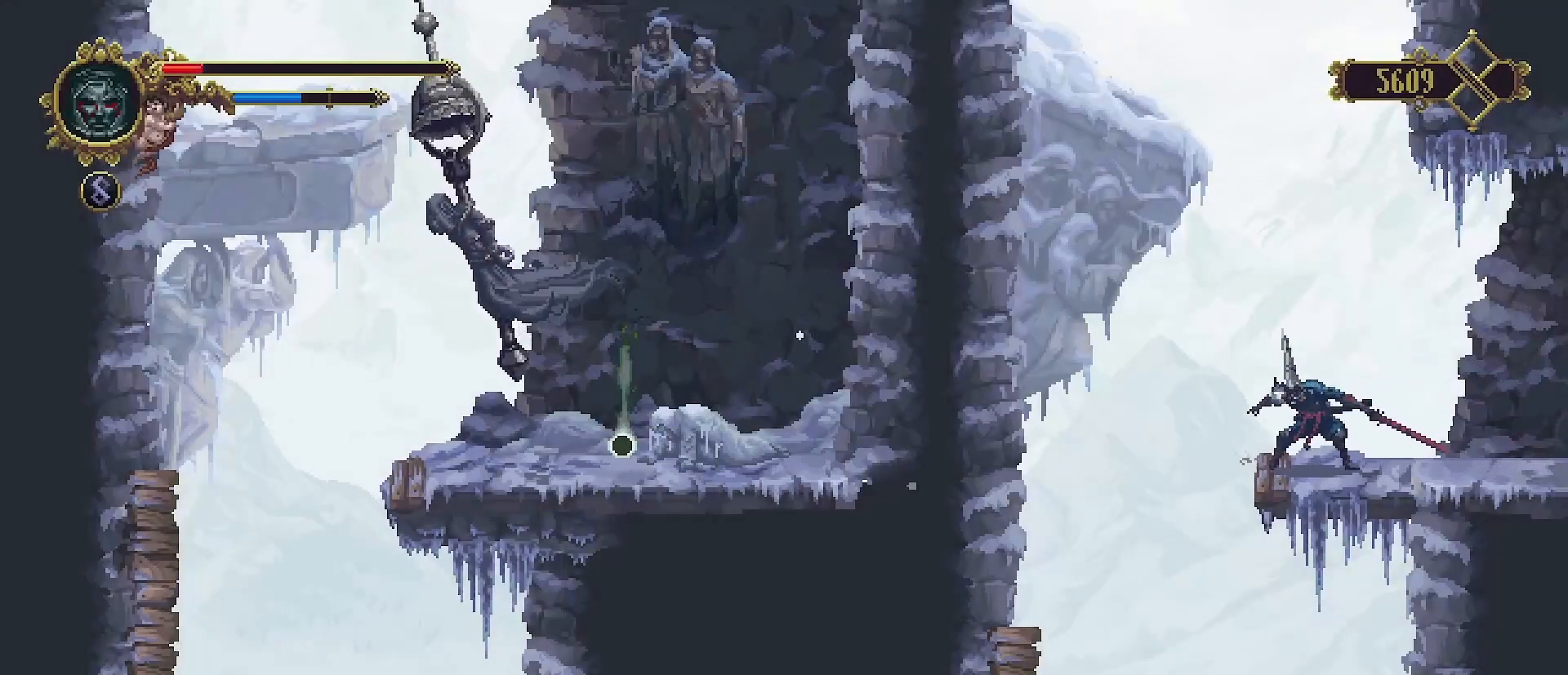
{"buttons": [], "left_stick": "right", "right_stick": "center", "events": [[133, "left_stick", "left"], [433, "left_stick", "right"]]}
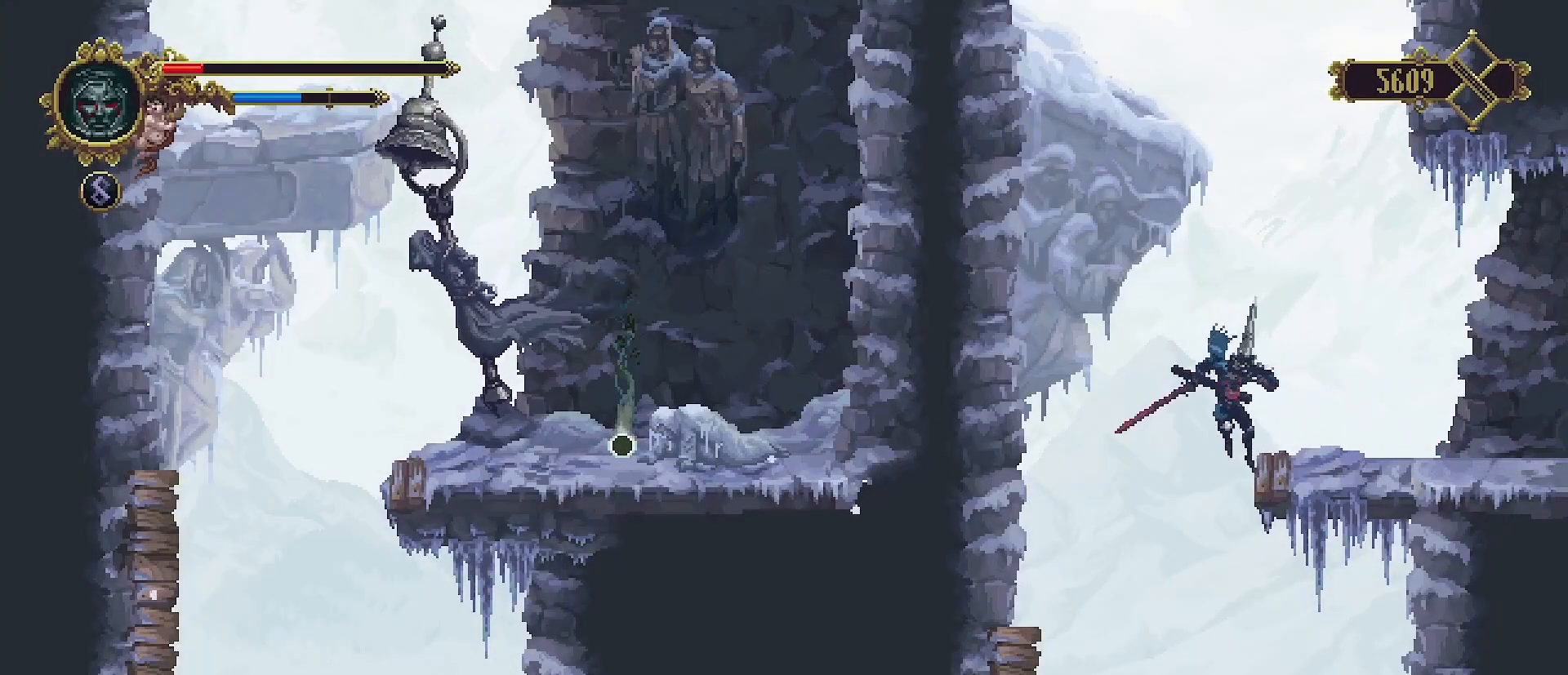
{"buttons": [], "left_stick": "down", "right_stick": "center", "events": [[233, "left_stick", "center"], [400, "left_stick", "down"]]}
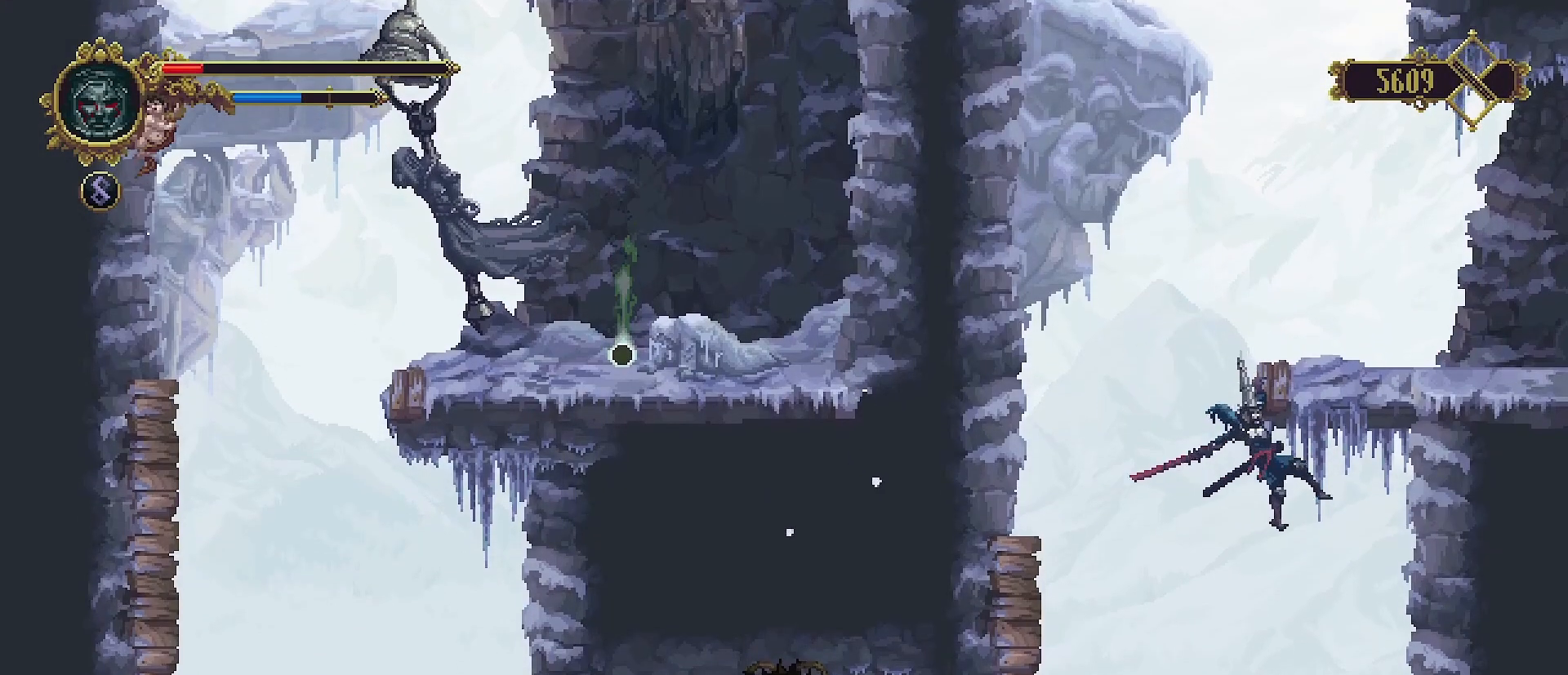
{"buttons": [], "left_stick": "right", "right_stick": "center", "events": [[200, "left_stick", "down-left"], [333, "left_stick", "right"]]}
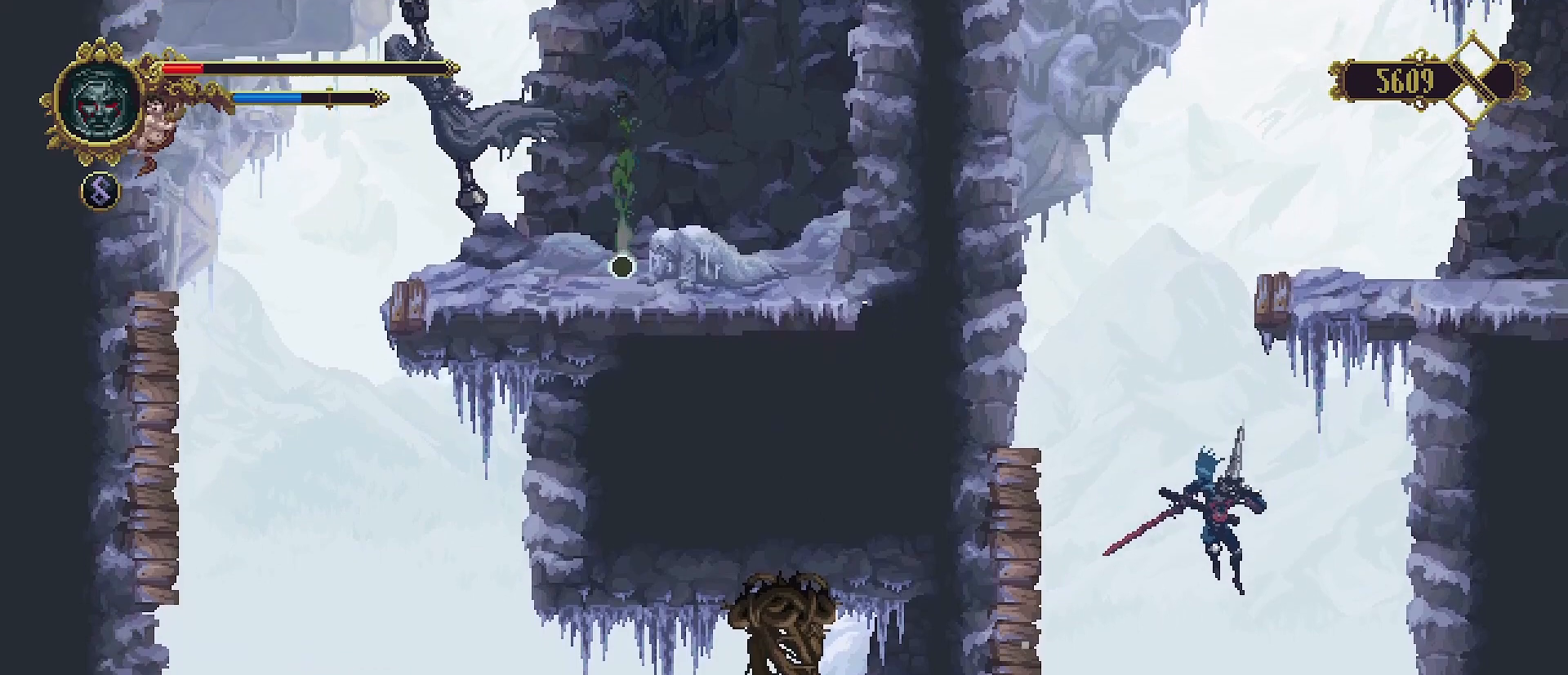
{"buttons": [], "left_stick": "right", "right_stick": "center", "events": []}
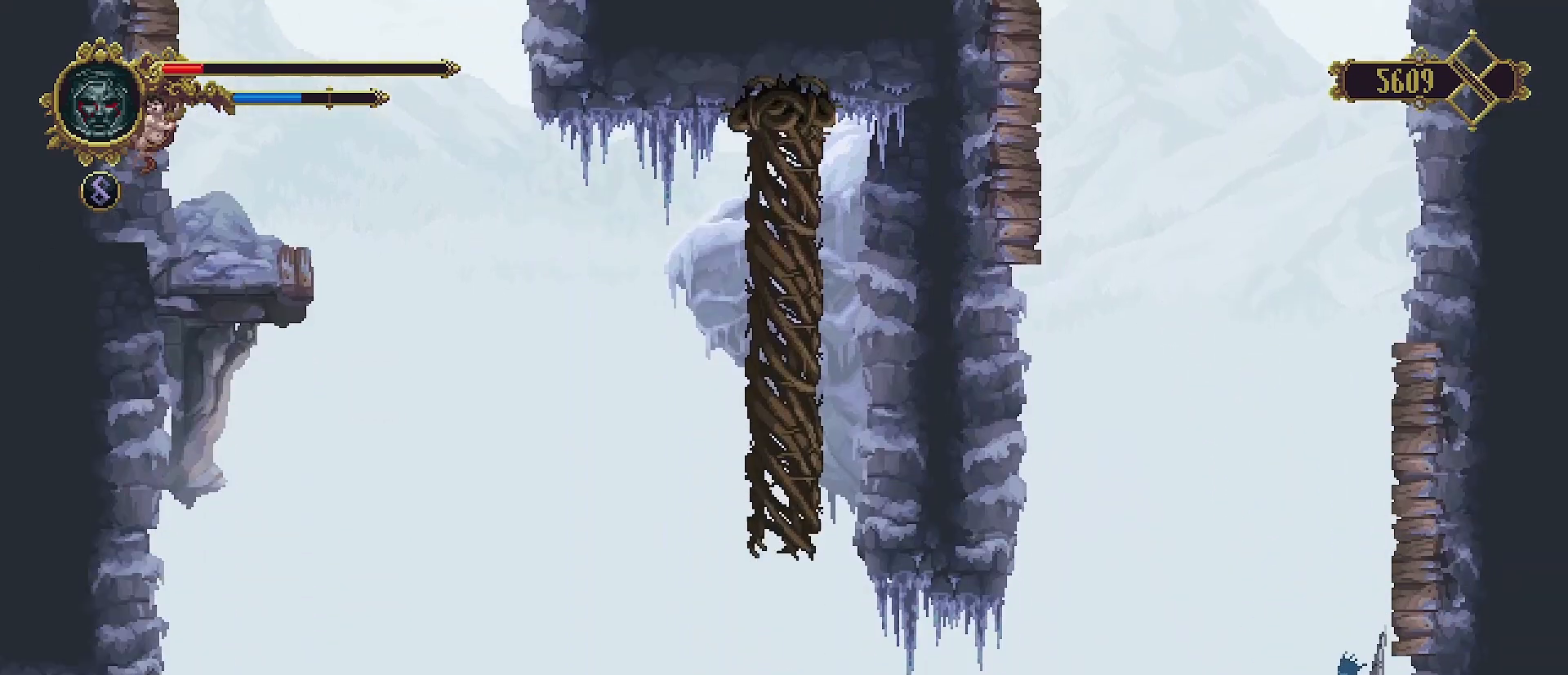
{"buttons": [], "left_stick": "center", "right_stick": "center", "events": [[367, "left_stick", "center"]]}
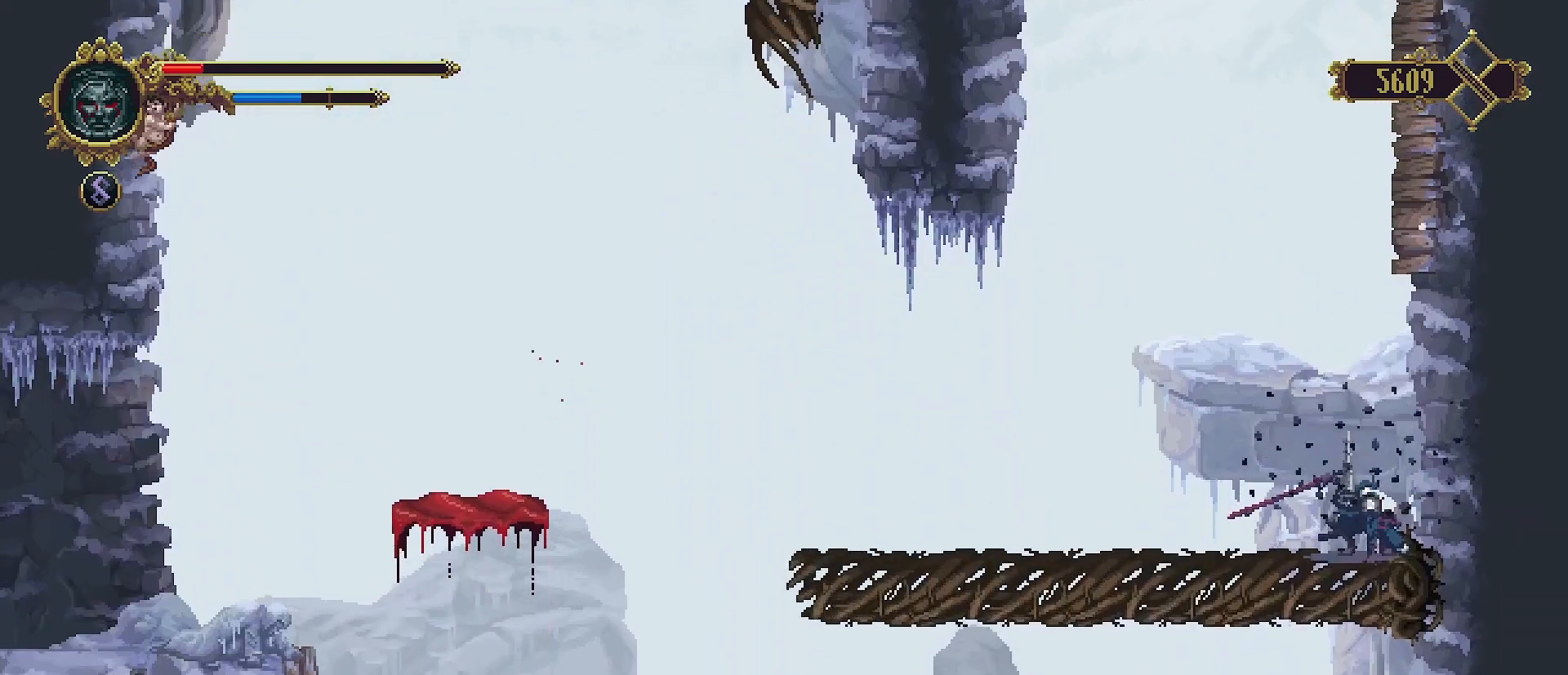
{"buttons": [], "left_stick": "left", "right_stick": "center", "events": [[167, "left_stick", "left"]]}
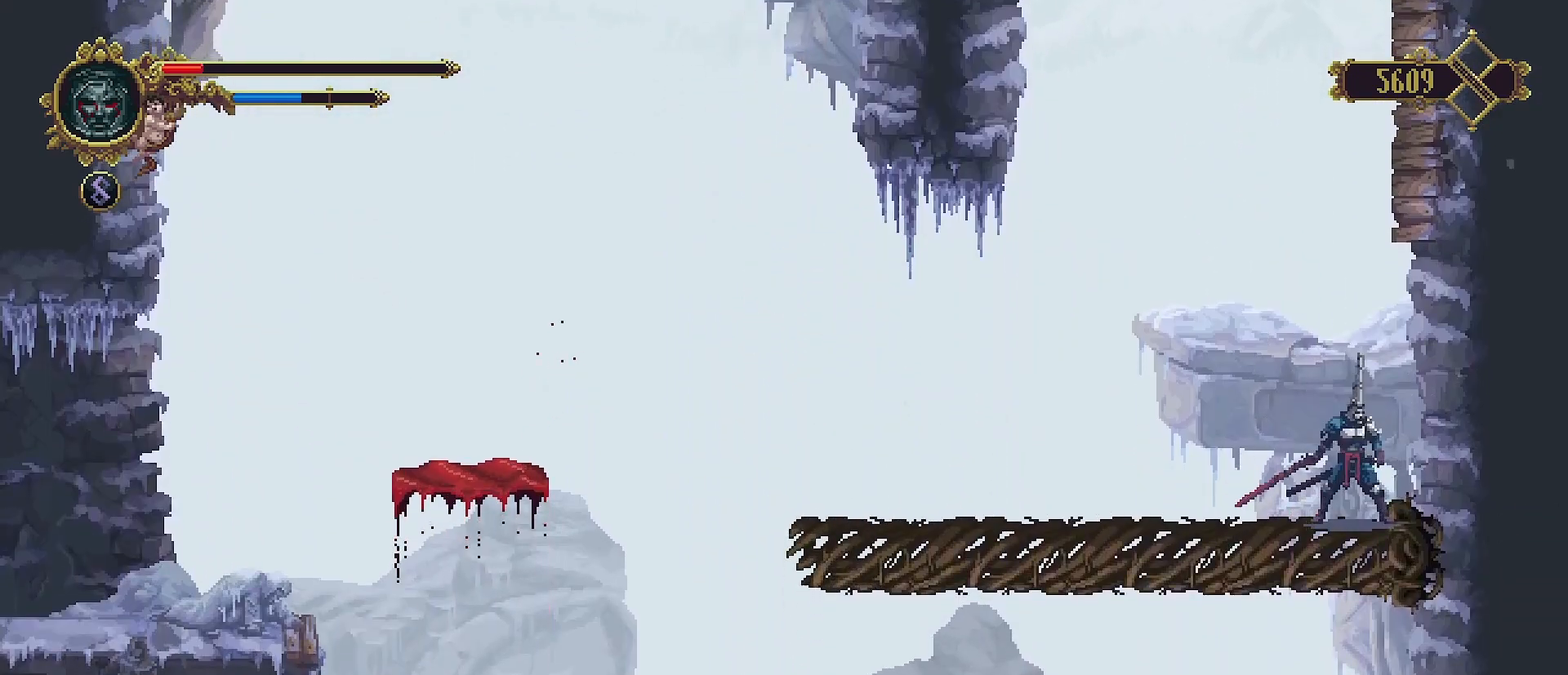
{"buttons": [], "left_stick": "left", "right_stick": "center", "events": []}
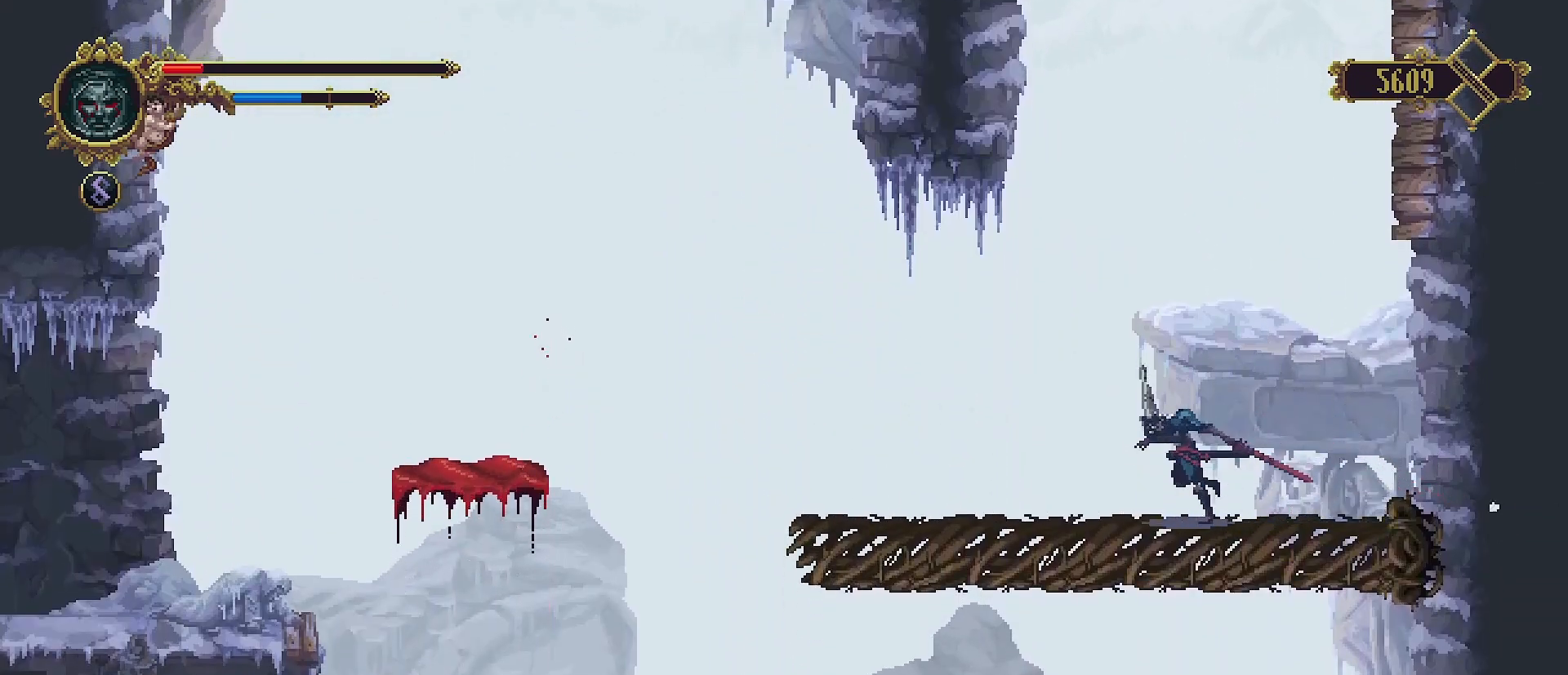
{"buttons": [], "left_stick": "left", "right_stick": "center", "events": []}
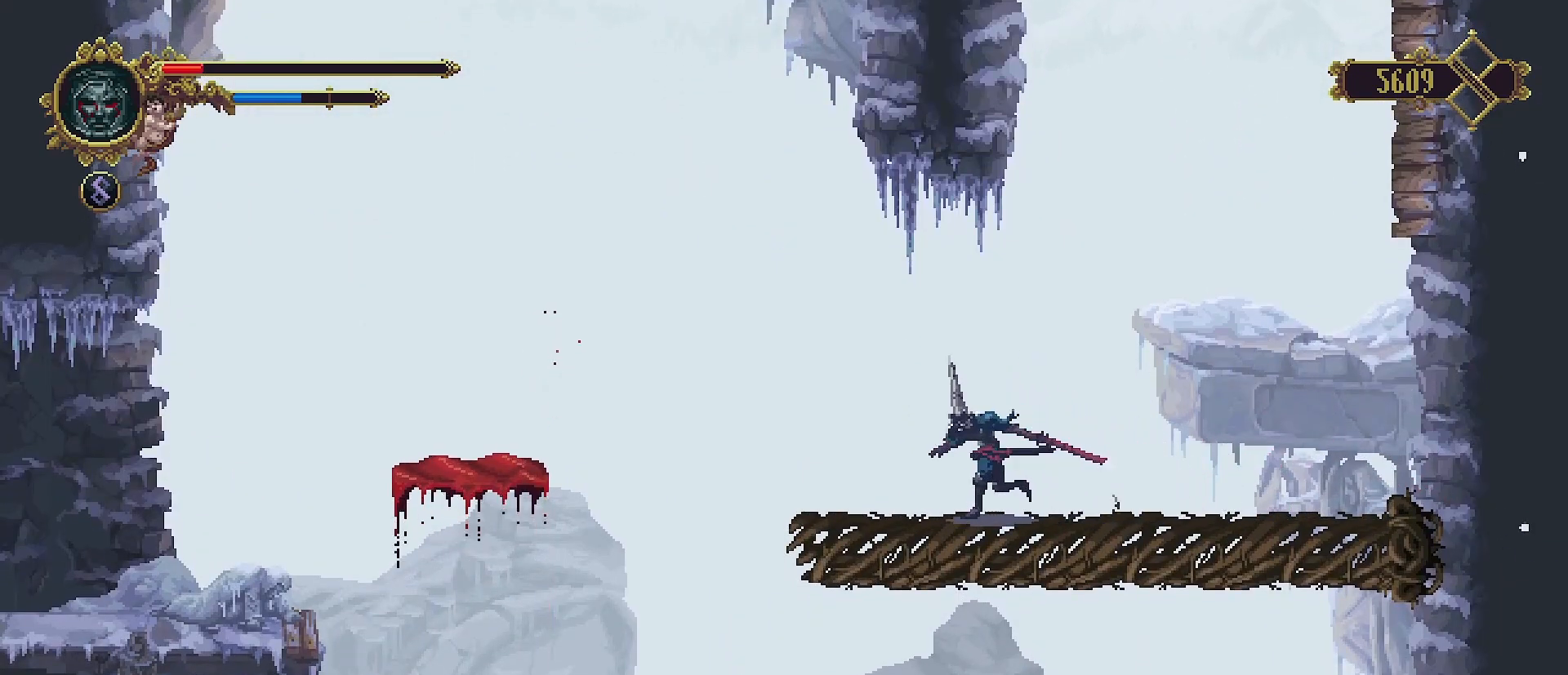
{"buttons": ["CROSS"], "left_stick": "left", "right_stick": "center", "events": [[433, "CROSS", "down"]]}
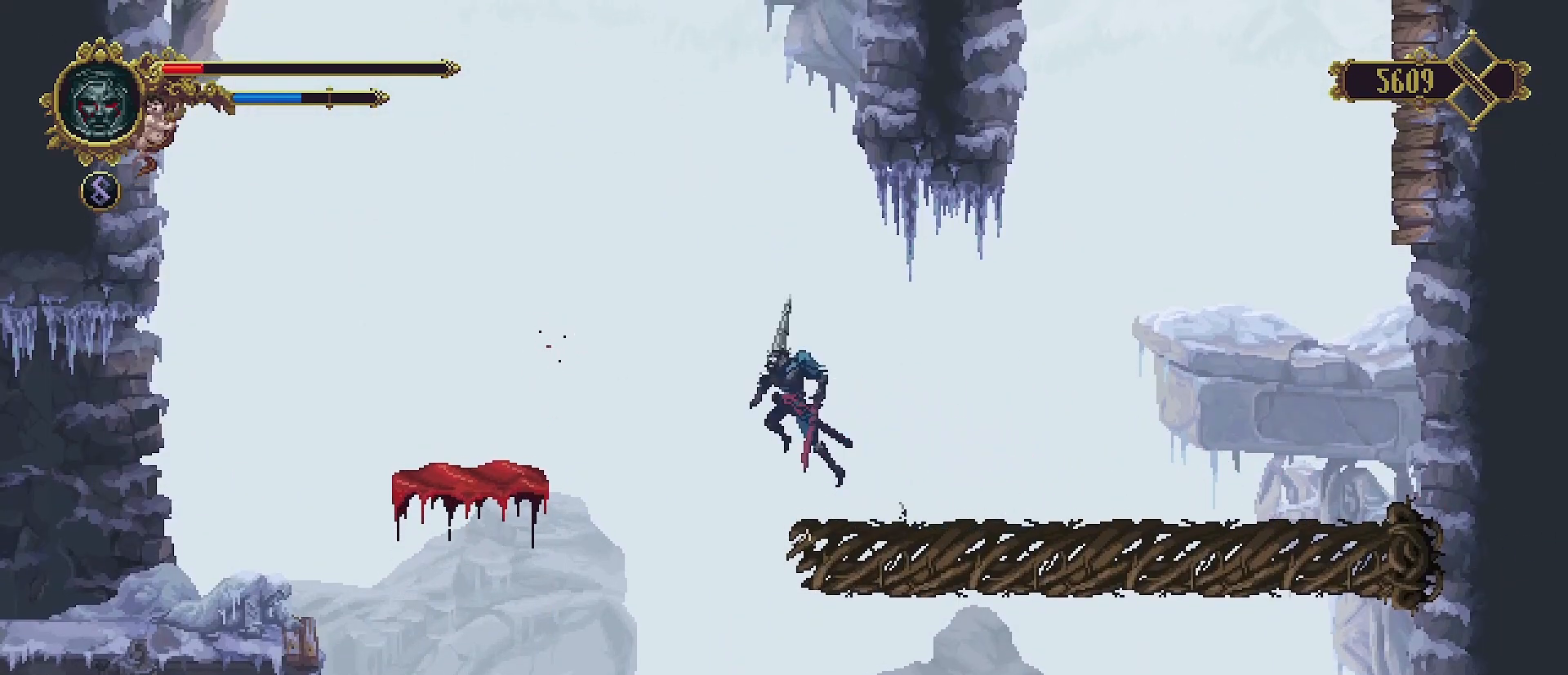
{"buttons": ["CROSS"], "left_stick": "left", "right_stick": "center", "events": []}
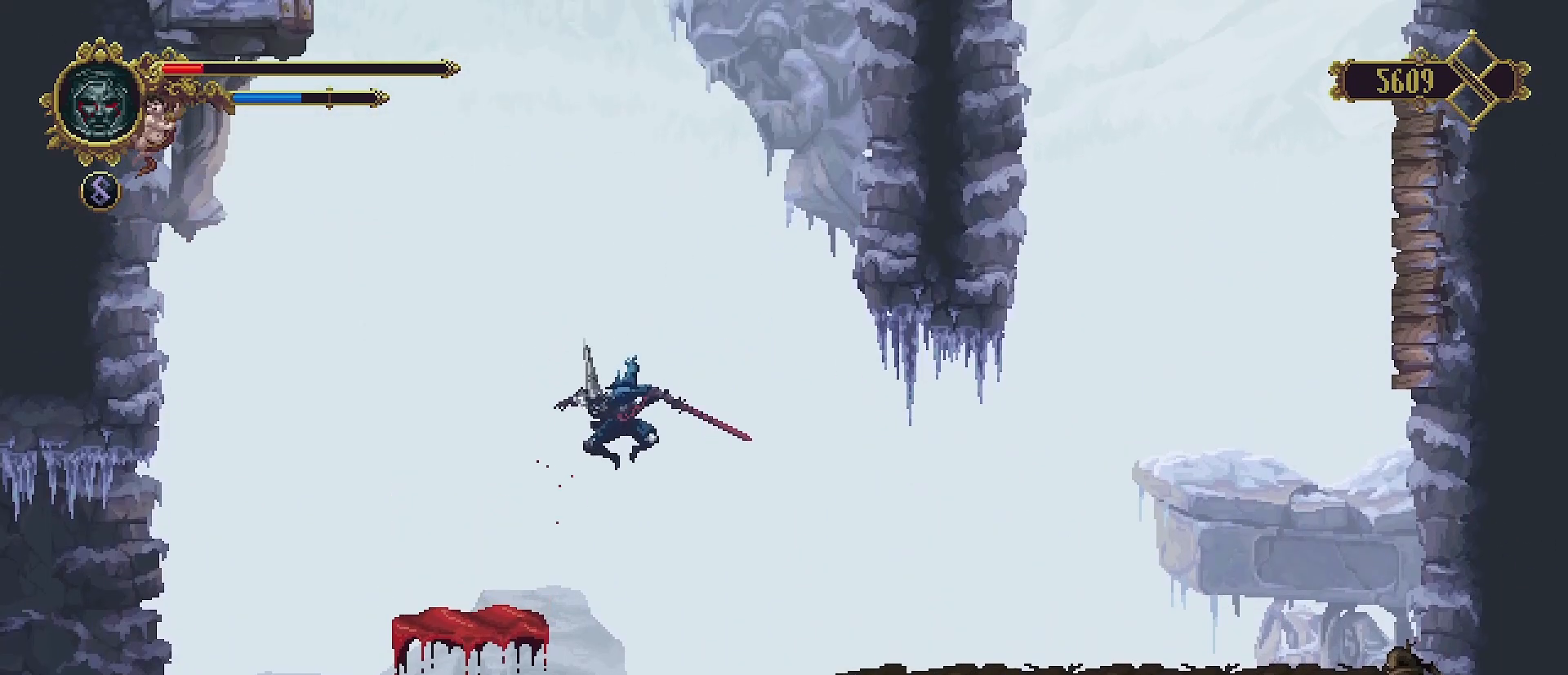
{"buttons": [], "left_stick": "left", "right_stick": "center", "events": [[167, "CROSS", "up"]]}
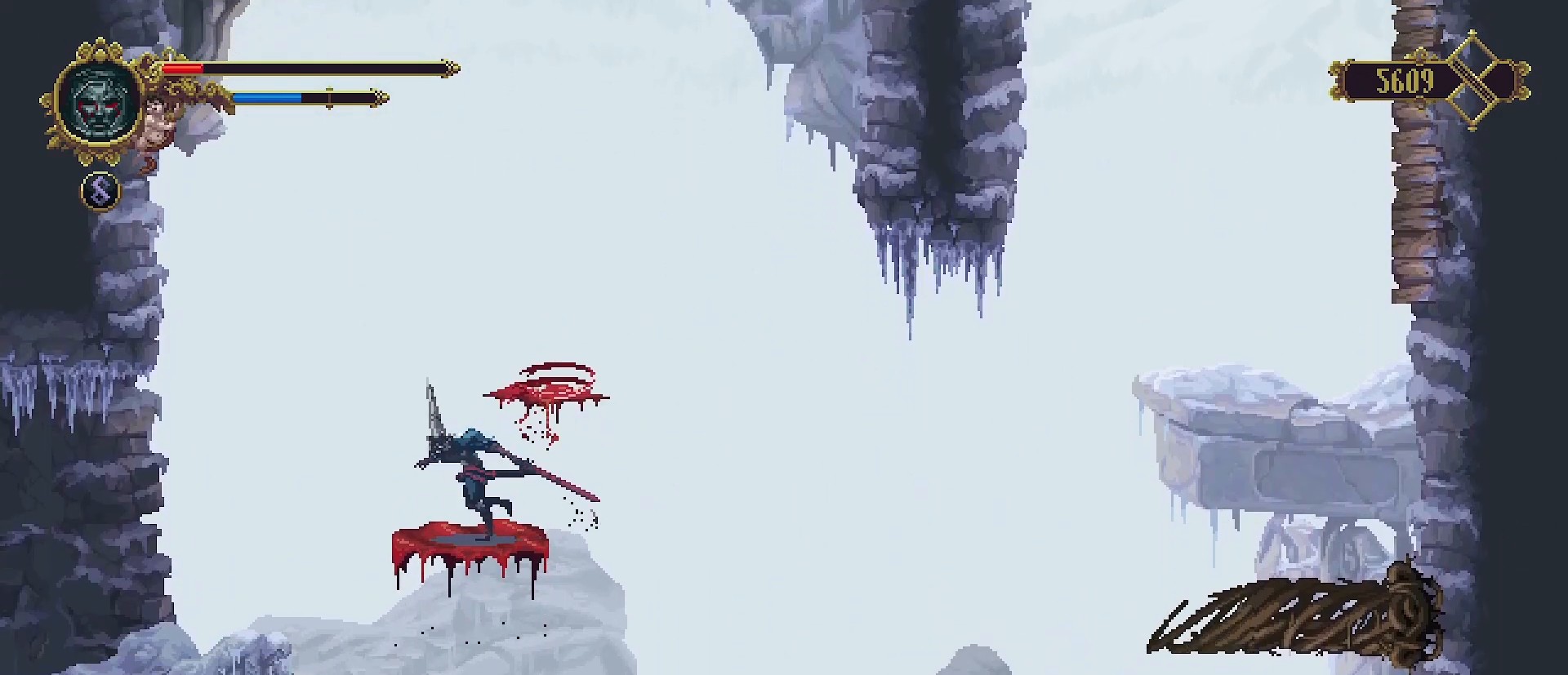
{"buttons": ["CROSS"], "left_stick": "center", "right_stick": "center", "events": [[33, "left_stick", "center"], [133, "left_stick", "right"], [233, "left_stick", "center"], [267, "CROSS", "down"]]}
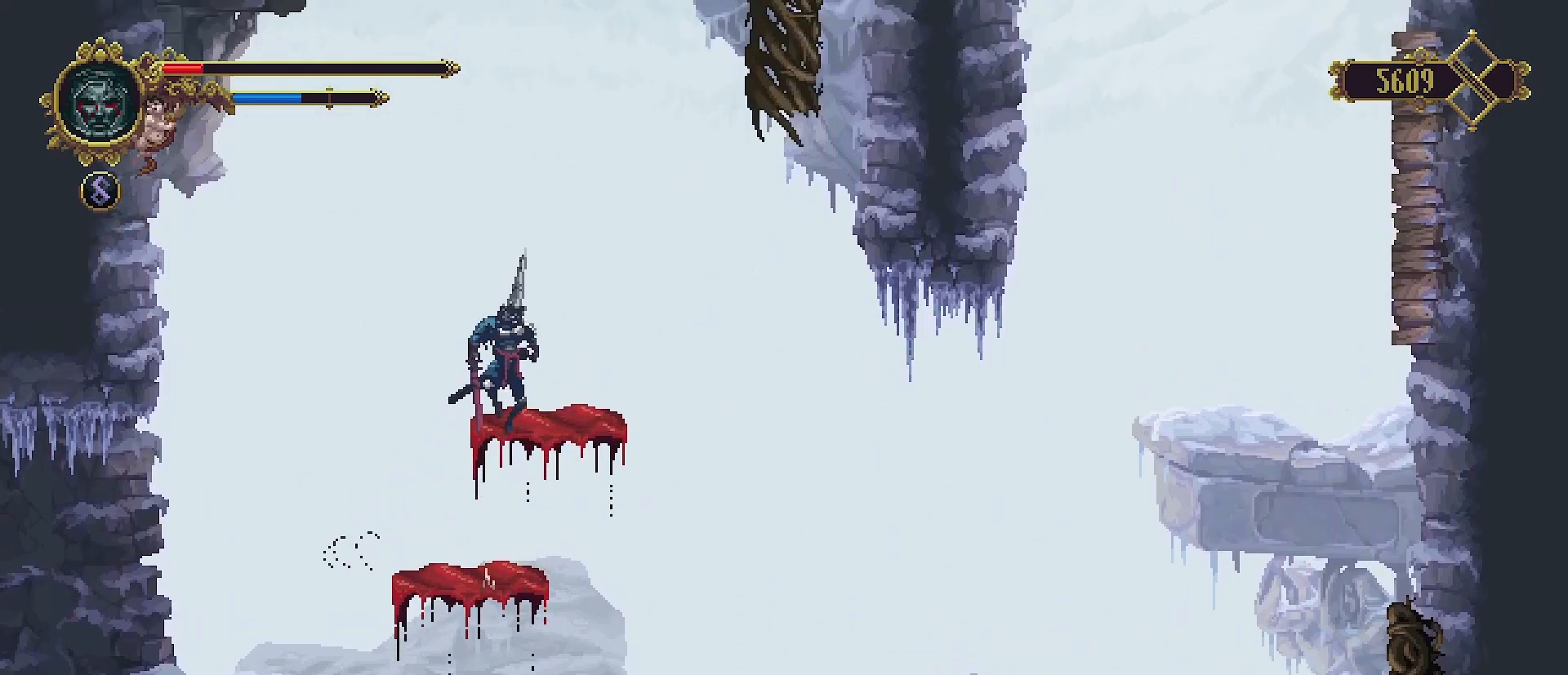
{"buttons": [], "left_stick": "center", "right_stick": "center", "events": [[267, "left_stick", "right"], [300, "CROSS", "up"], [333, "left_stick", "center"]]}
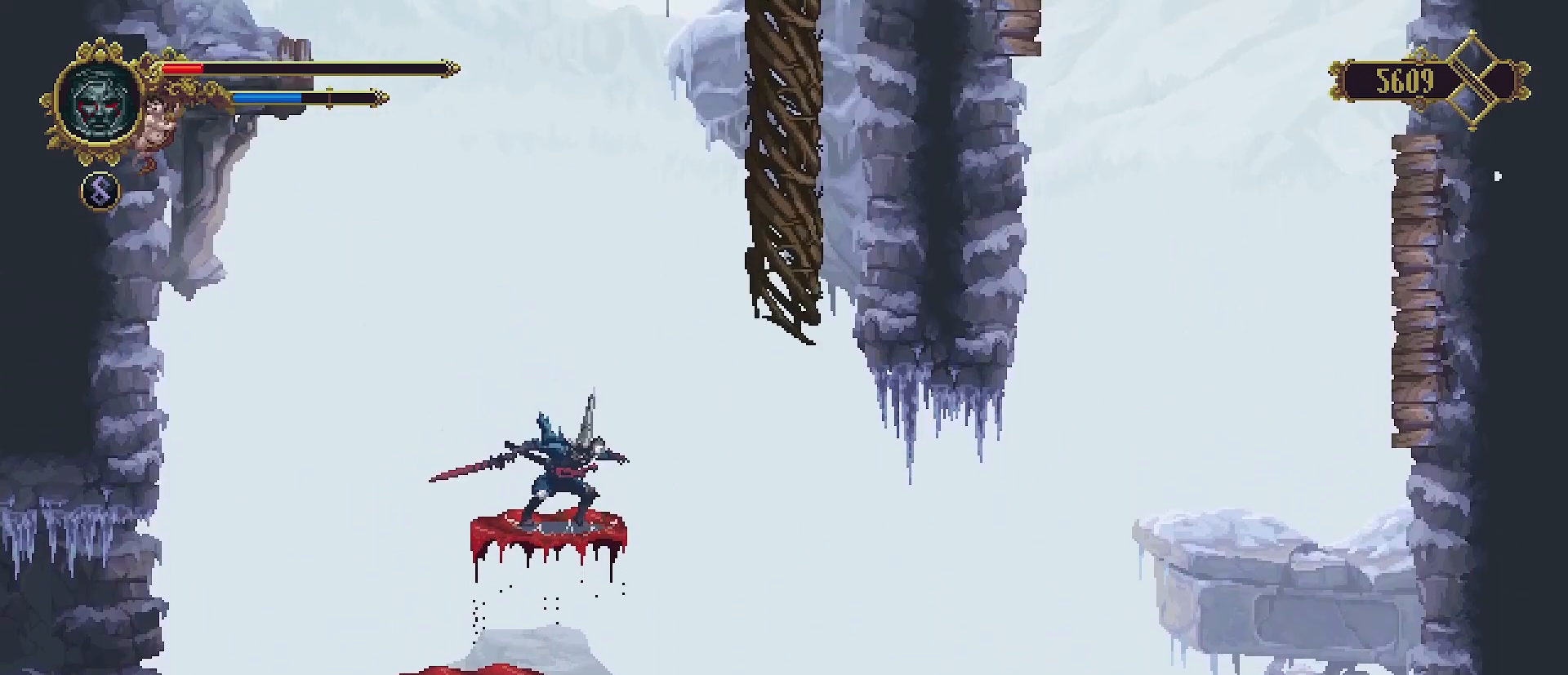
{"buttons": ["CROSS"], "left_stick": "right", "right_stick": "center", "events": [[167, "left_stick", "right"], [200, "CROSS", "down"]]}
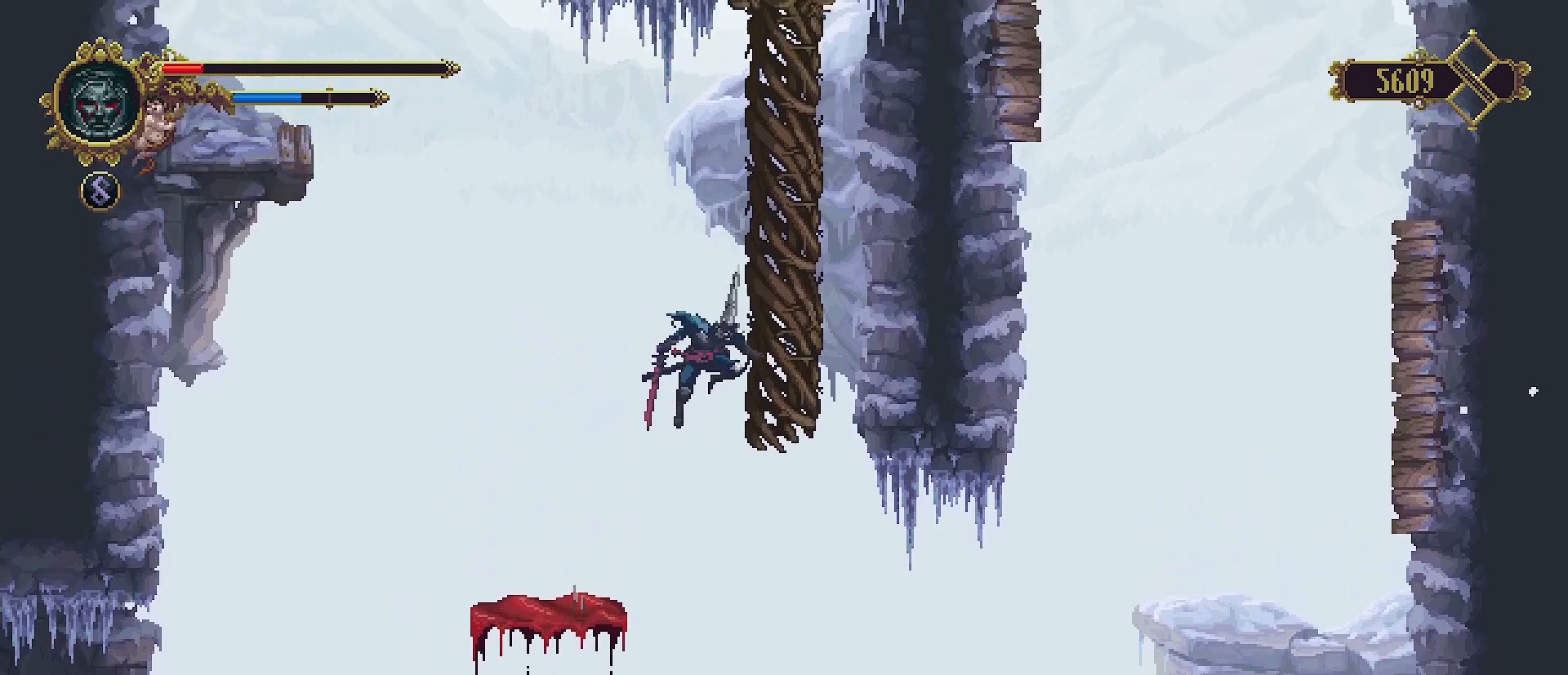
{"buttons": ["CROSS"], "left_stick": "right", "right_stick": "center", "events": [[100, "CROSS", "up"], [133, "SQUARE", "down"], [200, "SQUARE", "up"], [300, "CROSS", "down"]]}
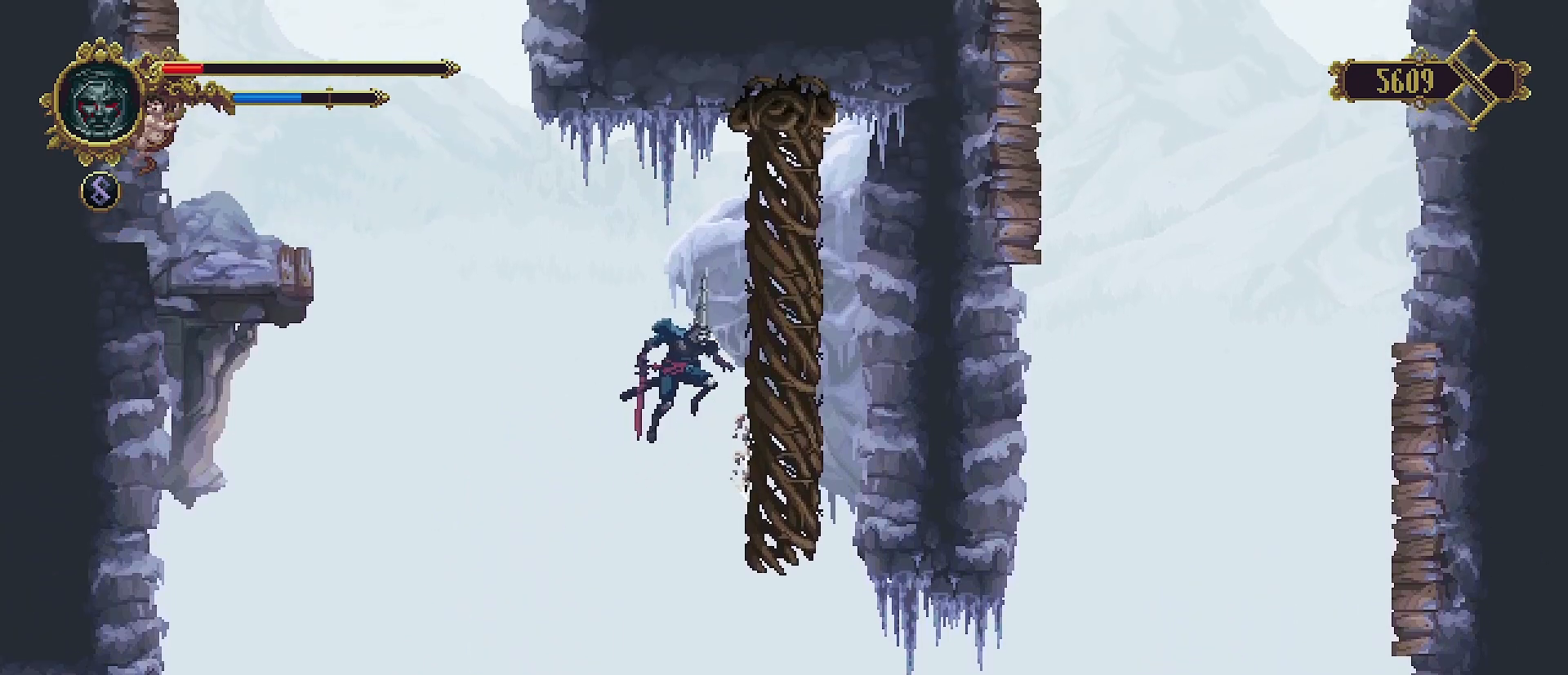
{"buttons": ["CROSS"], "left_stick": "right", "right_stick": "center", "events": [[33, "CROSS", "up"], [167, "SQUARE", "down"], [233, "SQUARE", "up"], [300, "CROSS", "down"]]}
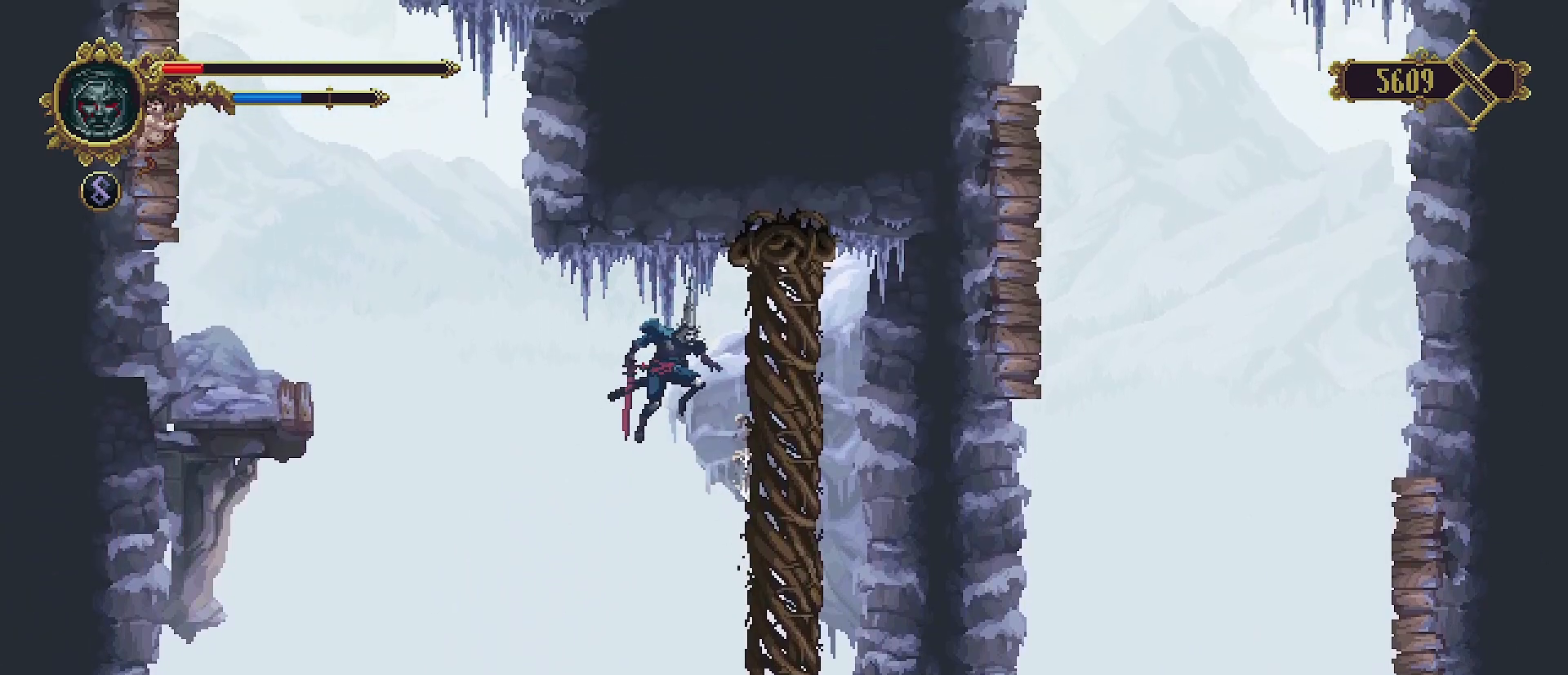
{"buttons": ["SQUARE"], "left_stick": "right", "right_stick": "center", "events": [[33, "CROSS", "up"], [400, "SQUARE", "down"]]}
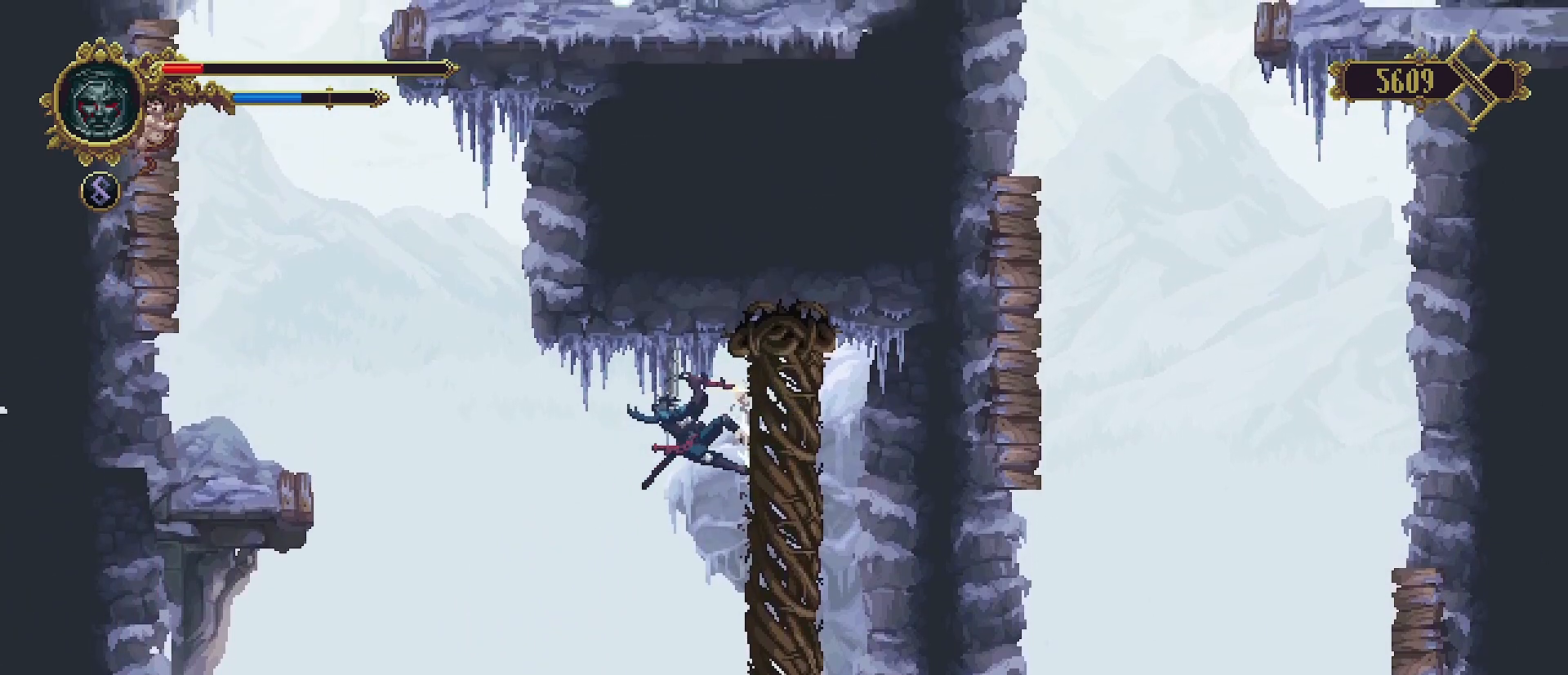
{"buttons": [], "left_stick": "right", "right_stick": "center", "events": [[67, "SQUARE", "up"]]}
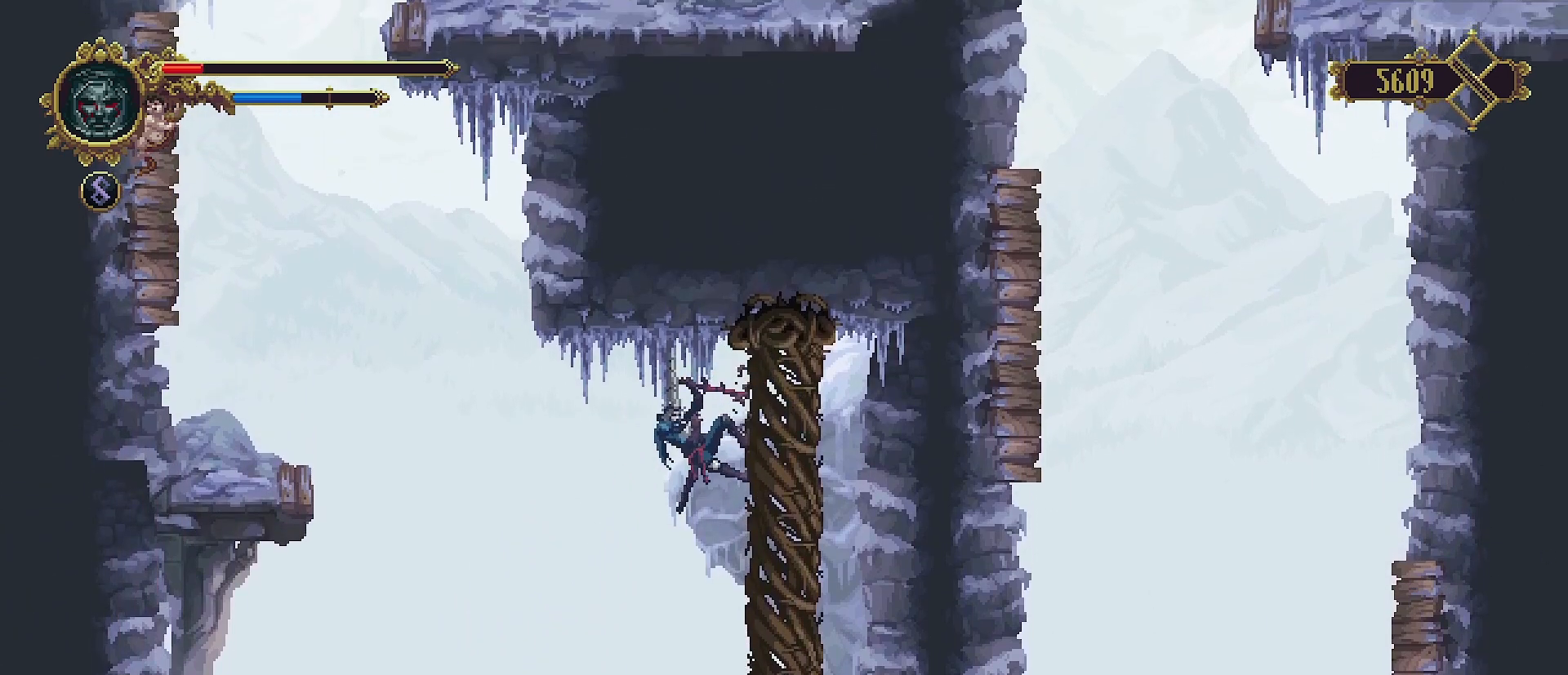
{"buttons": [], "left_stick": "right", "right_stick": "center", "events": []}